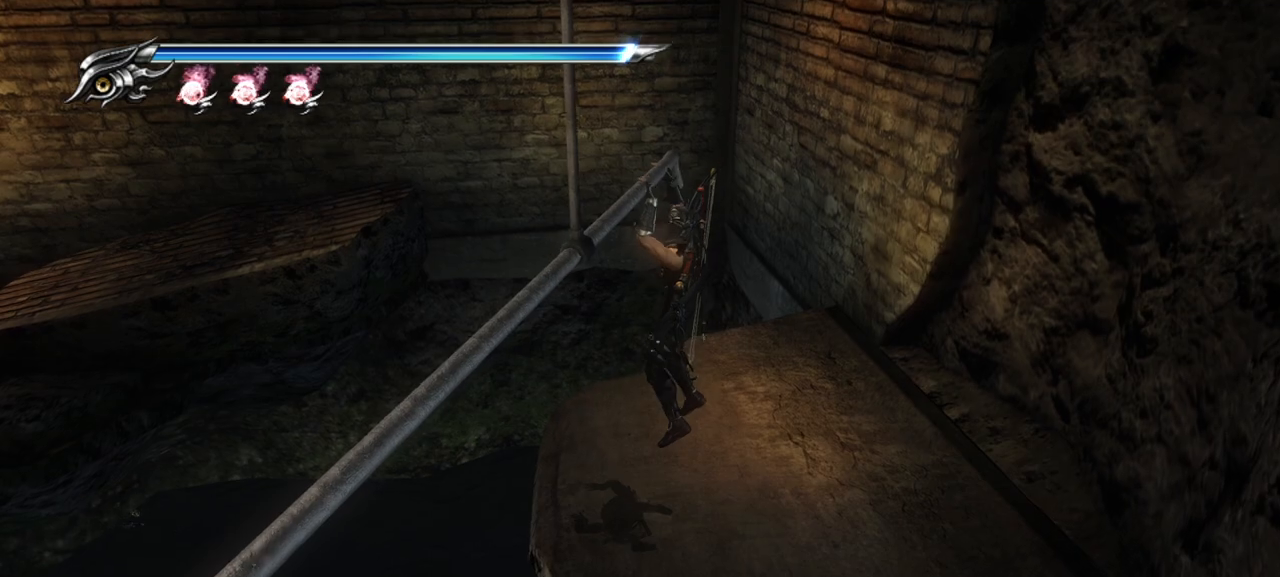
Gameplay with a controller (PlayStation layout); each line is a JSON object with the inputs held at the frame after it. "events" lists button and stick changes between this image and that frame as [ms after this image, input, new state], when the widget could be followed in between. Not read: L3 other_buttons.
{"buttons": [], "left_stick": "right", "right_stick": "center", "events": []}
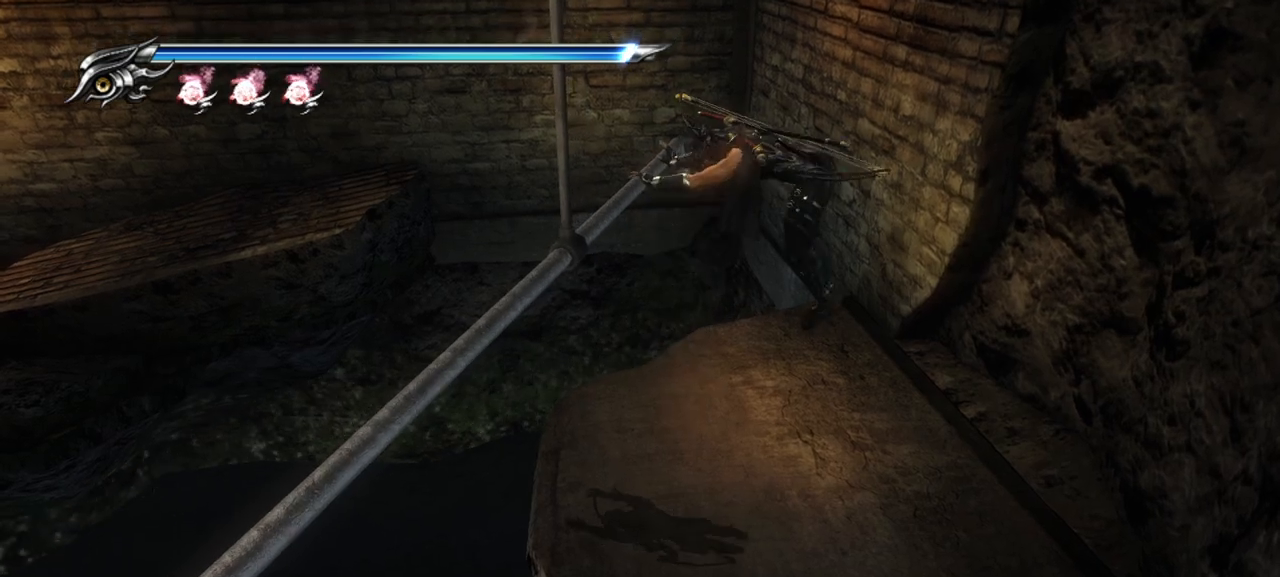
{"buttons": [], "left_stick": "right", "right_stick": "center", "events": []}
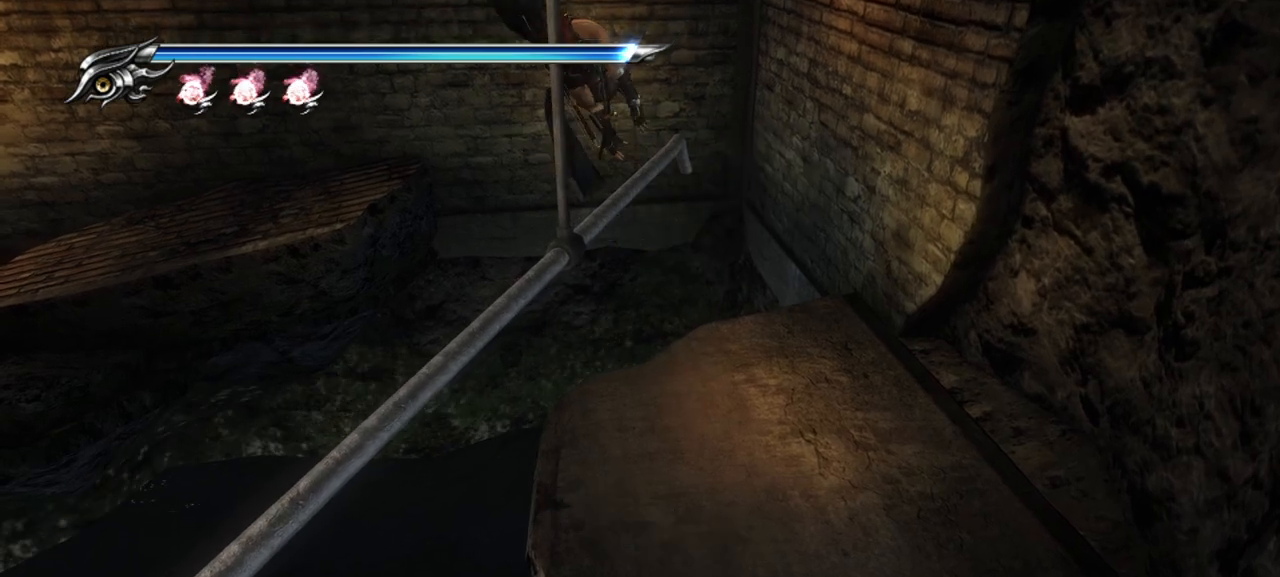
{"buttons": [], "left_stick": "right", "right_stick": "center", "events": []}
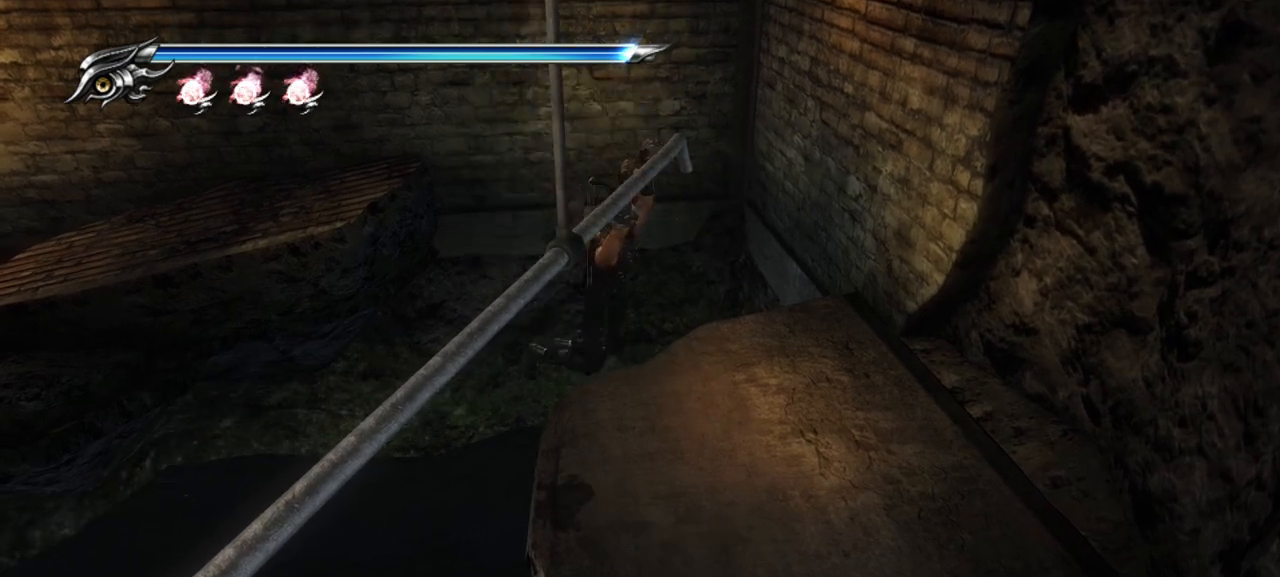
{"buttons": [], "left_stick": "right", "right_stick": "center", "events": [[233, "CROSS", "down"], [317, "CROSS", "up"]]}
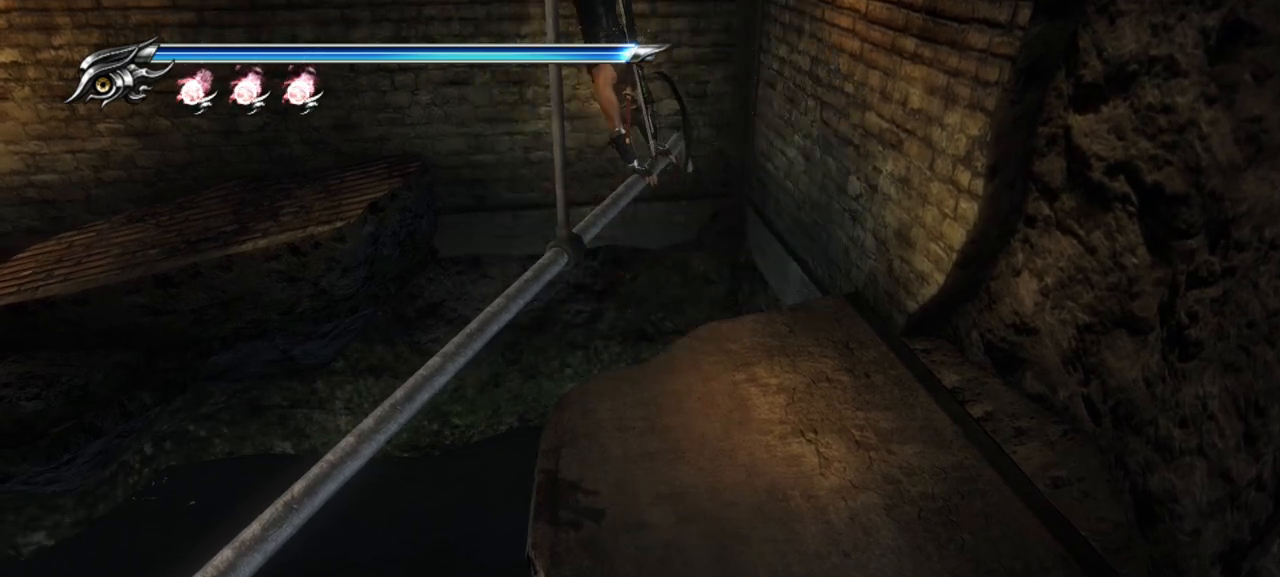
{"buttons": [], "left_stick": "right", "right_stick": "center", "events": [[283, "CROSS", "down"], [383, "CROSS", "up"]]}
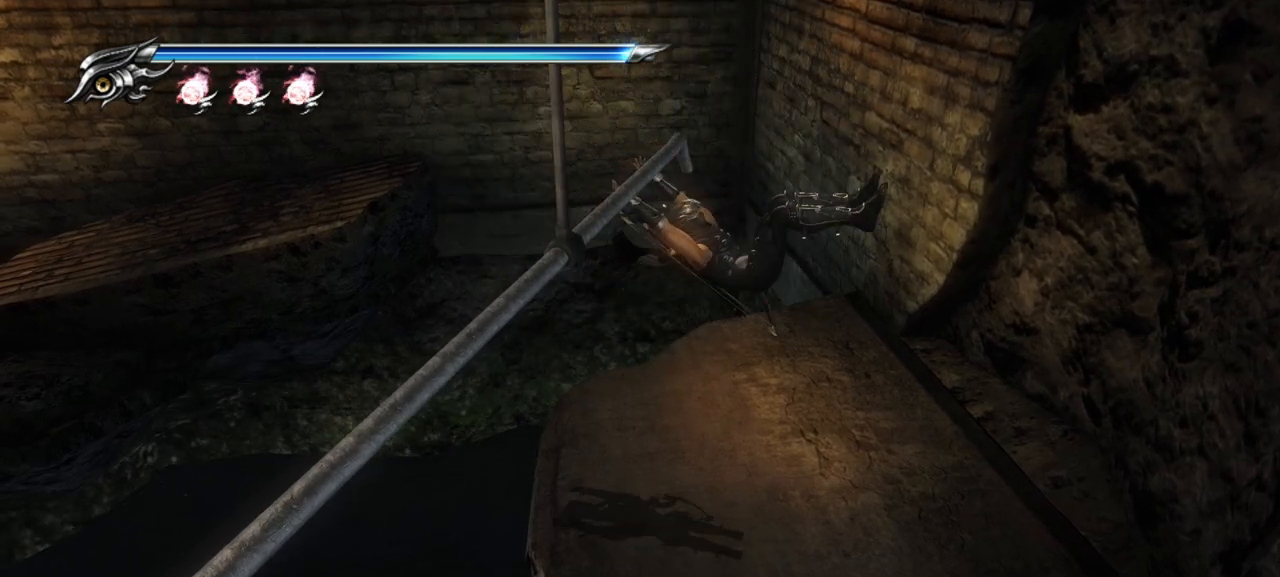
{"buttons": [], "left_stick": "center", "right_stick": "left", "events": [[217, "left_stick", "center"], [483, "right_stick", "left"]]}
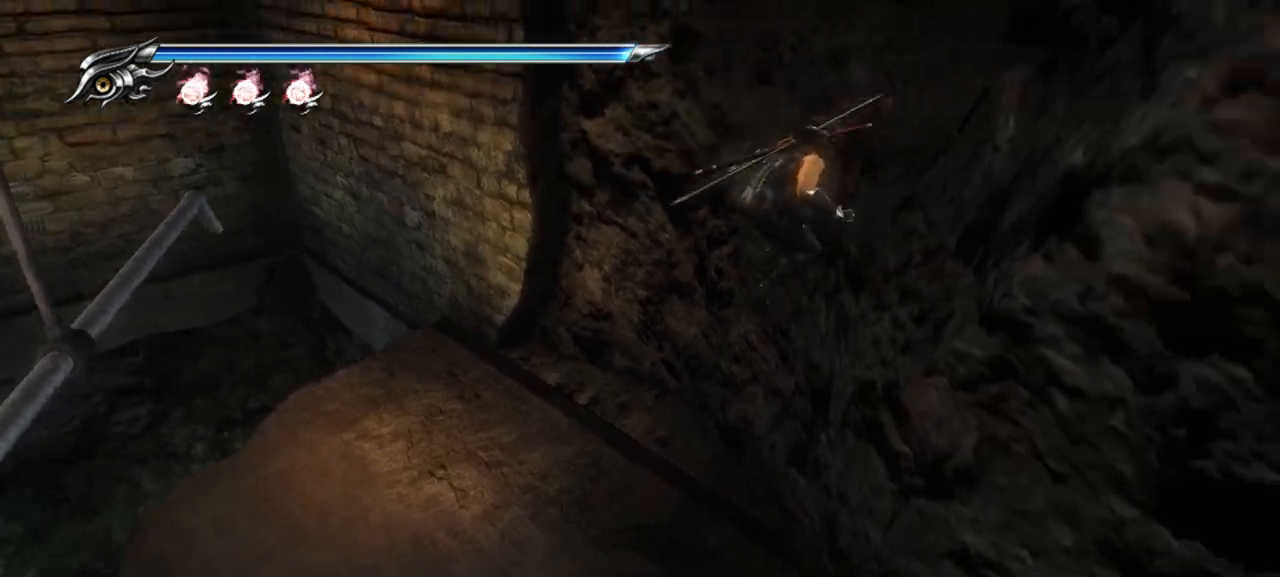
{"buttons": [], "left_stick": "left", "right_stick": "center", "events": [[400, "left_stick", "left"], [417, "right_stick", "center"]]}
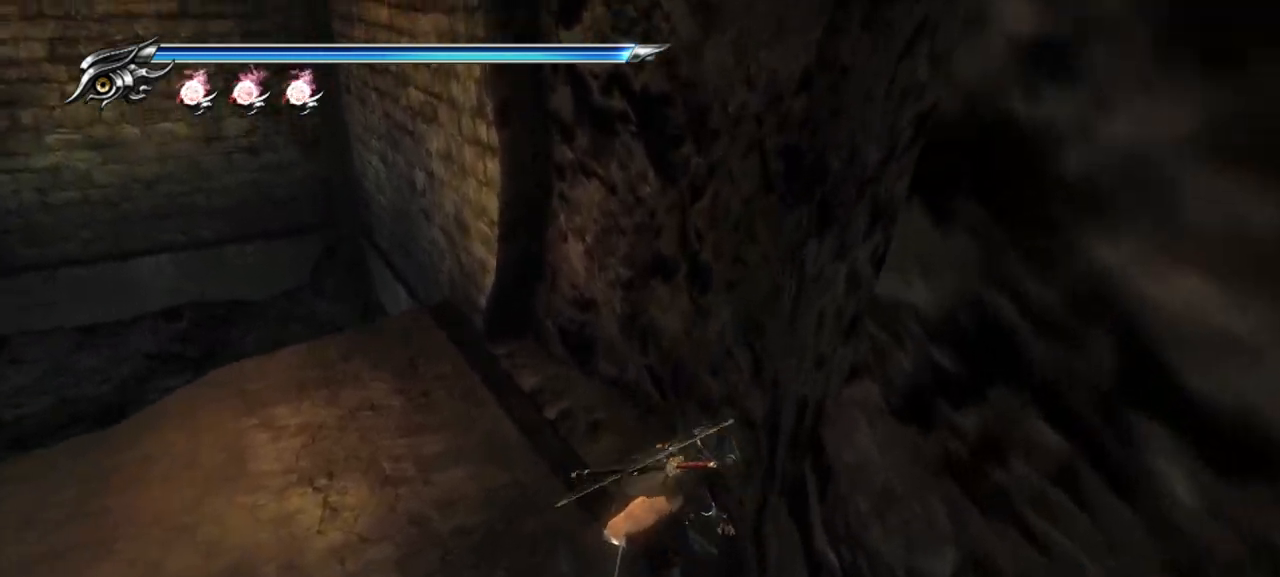
{"buttons": [], "left_stick": "up-left", "right_stick": "center", "events": [[317, "left_stick", "up-left"]]}
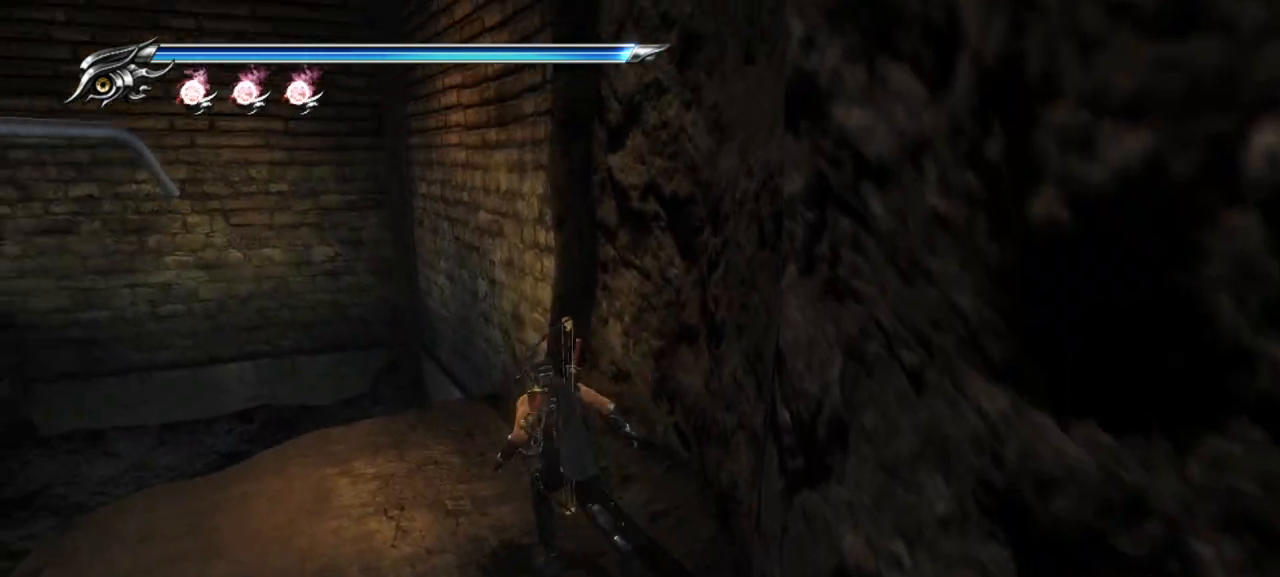
{"buttons": ["CROSS"], "left_stick": "up-right", "right_stick": "center", "events": [[283, "left_stick", "up-right"], [433, "CROSS", "down"]]}
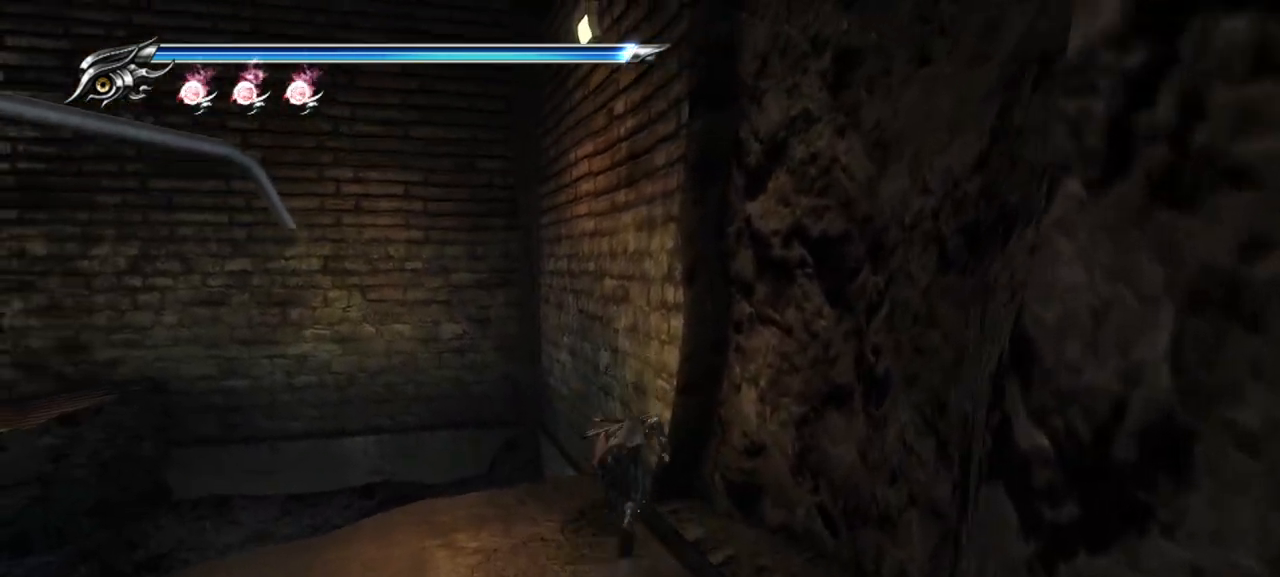
{"buttons": ["CROSS"], "left_stick": "up-right", "right_stick": "center", "events": [[50, "CROSS", "up"], [467, "CROSS", "down"]]}
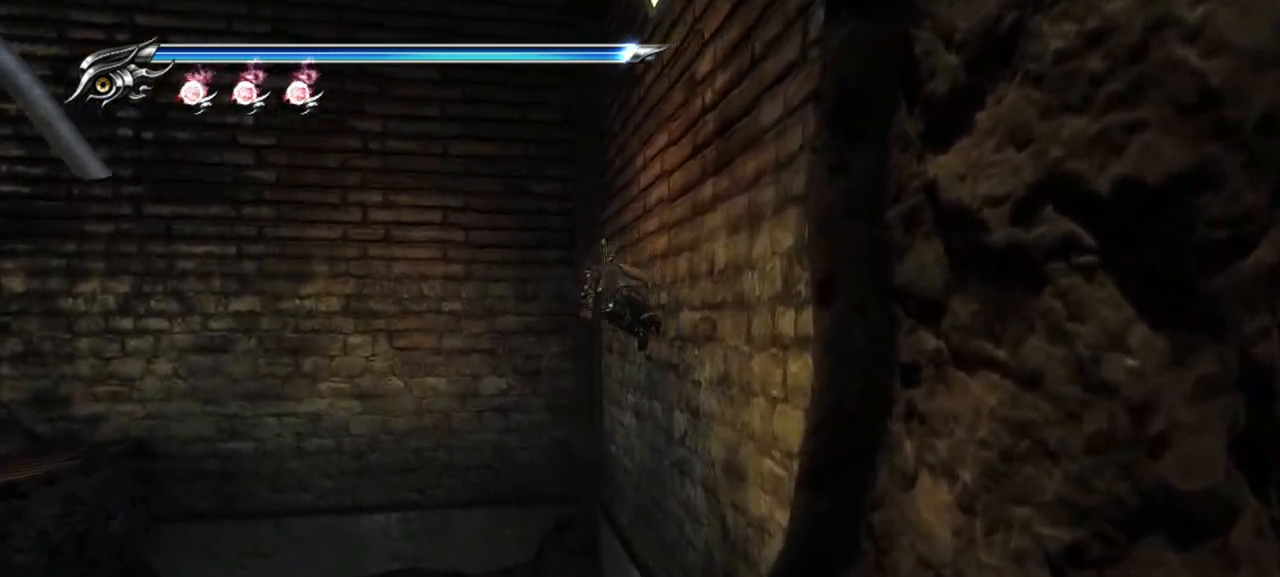
{"buttons": [], "left_stick": "up", "right_stick": "center", "events": [[117, "CROSS", "up"], [300, "left_stick", "up"]]}
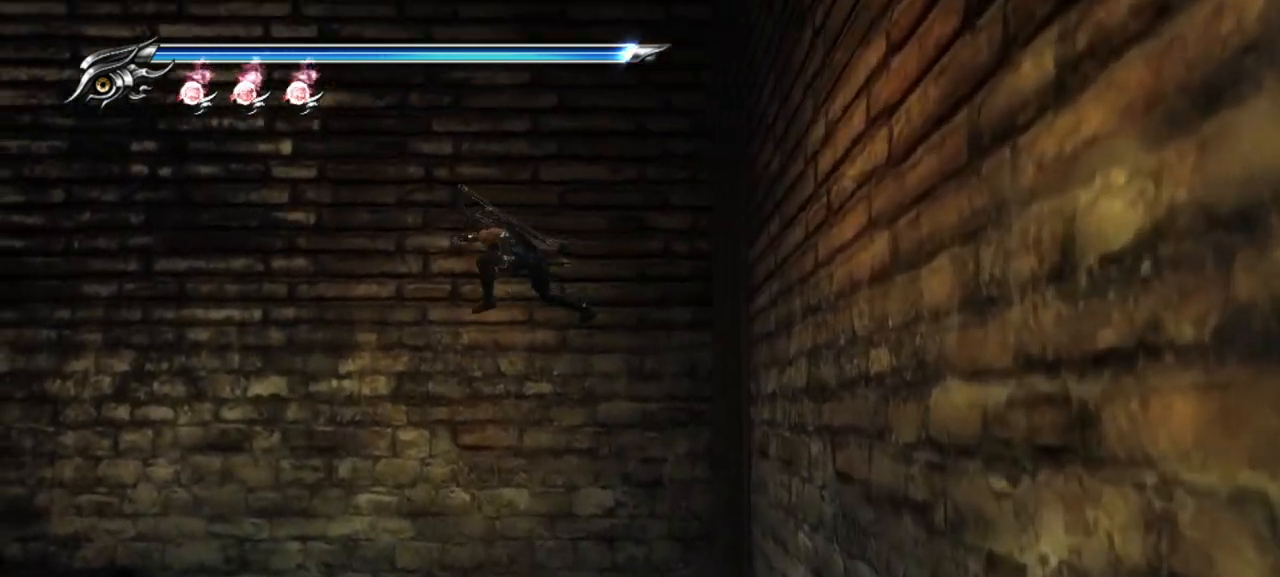
{"buttons": [], "left_stick": "up-left", "right_stick": "center", "events": [[83, "left_stick", "up-left"], [250, "CROSS", "down"], [367, "CROSS", "up"]]}
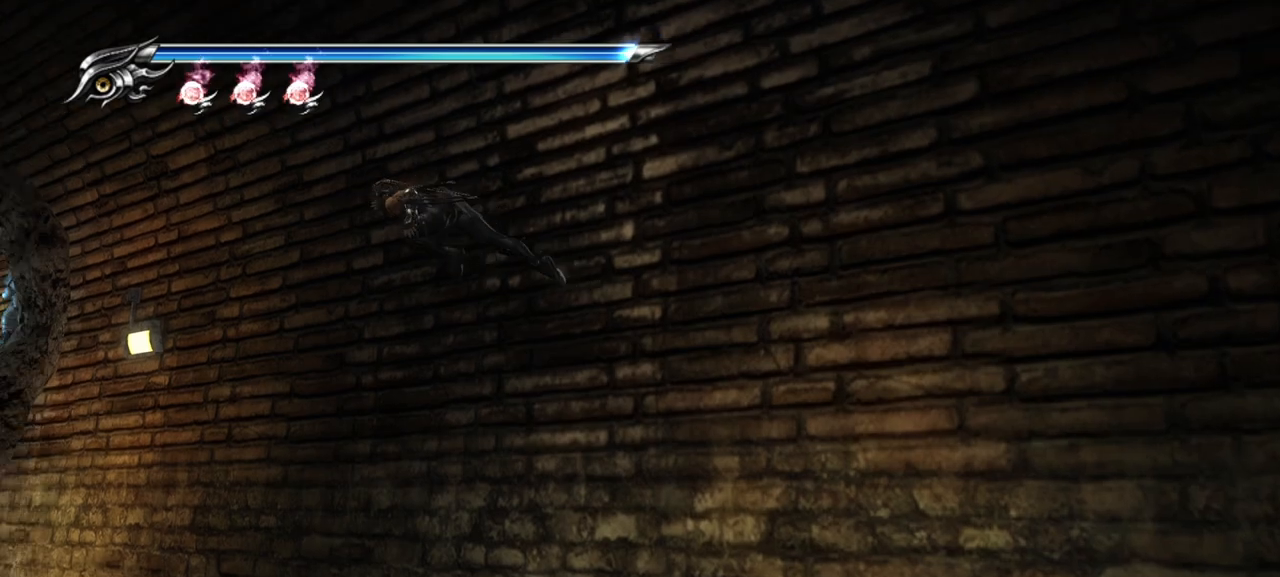
{"buttons": [], "left_stick": "center", "right_stick": "center", "events": [[50, "right_stick", "down-left"], [383, "left_stick", "center"], [400, "right_stick", "center"]]}
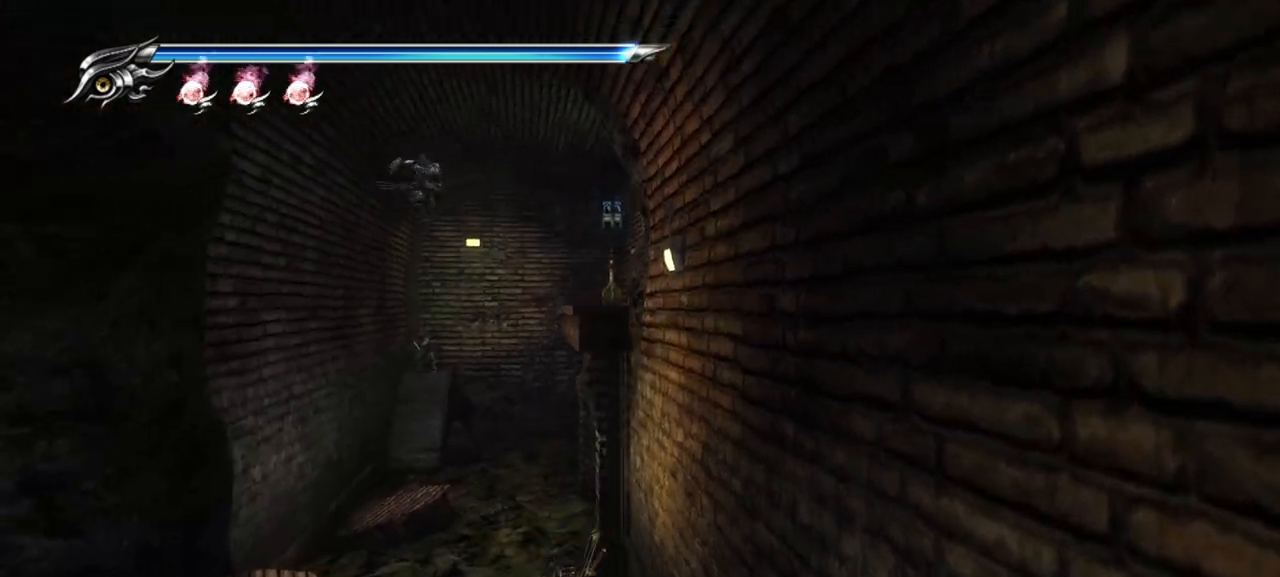
{"buttons": [], "left_stick": "center", "right_stick": "center", "events": []}
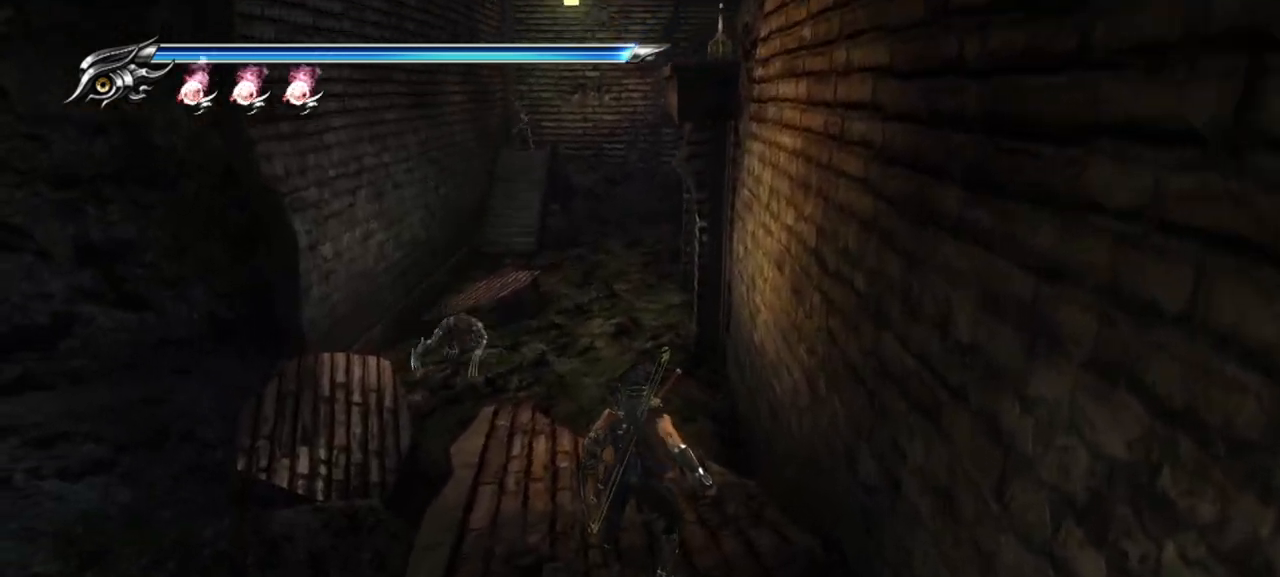
{"buttons": [], "left_stick": "up-right", "right_stick": "center", "events": [[133, "left_stick", "up-left"], [317, "CROSS", "down"], [450, "left_stick", "up-right"], [467, "CROSS", "up"]]}
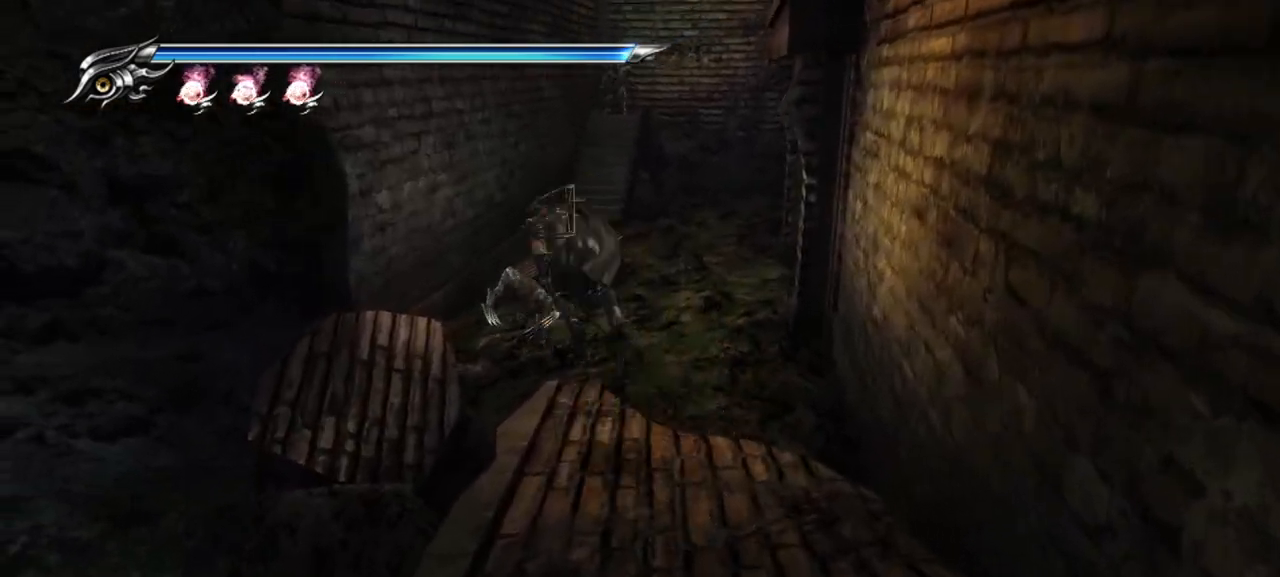
{"buttons": [], "left_stick": "up-right", "right_stick": "center", "events": [[300, "TRIANGLE", "down"], [417, "TRIANGLE", "up"]]}
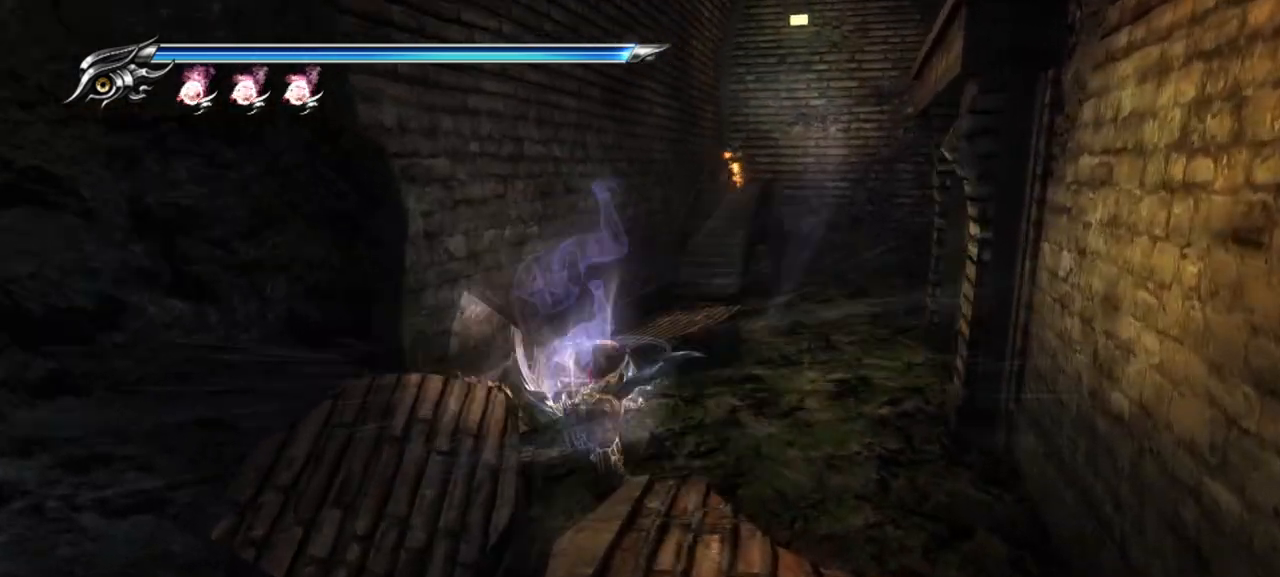
{"buttons": [], "left_stick": "down", "right_stick": "center", "events": [[267, "left_stick", "center"], [367, "TRIANGLE", "down"], [400, "left_stick", "down"], [467, "TRIANGLE", "up"]]}
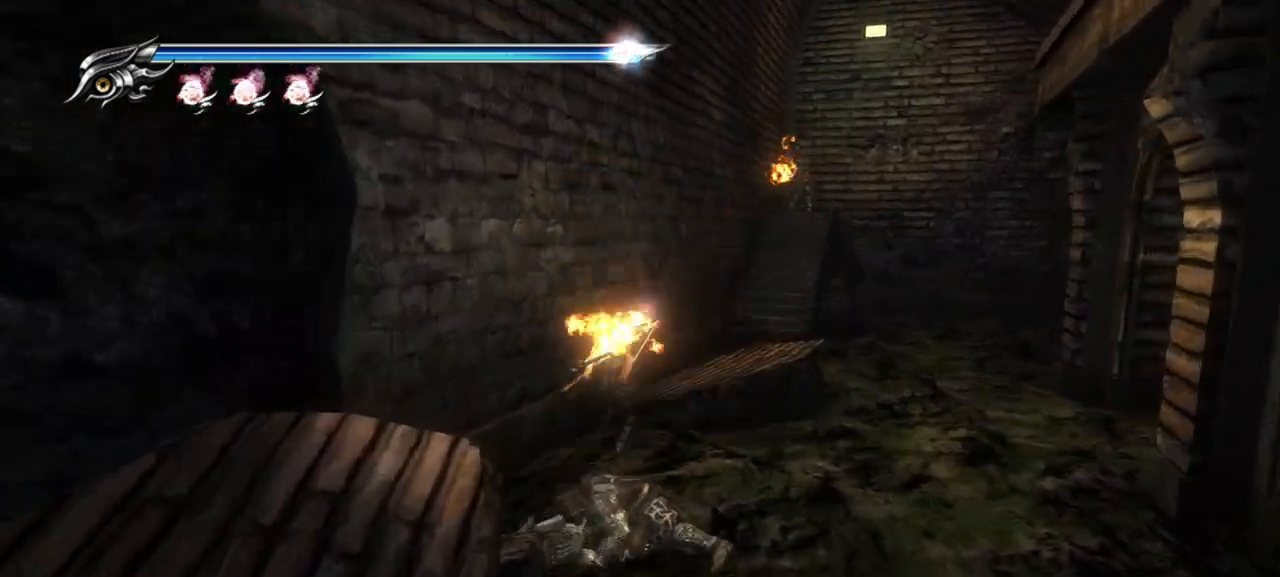
{"buttons": [], "left_stick": "center", "right_stick": "center", "events": [[217, "left_stick", "center"]]}
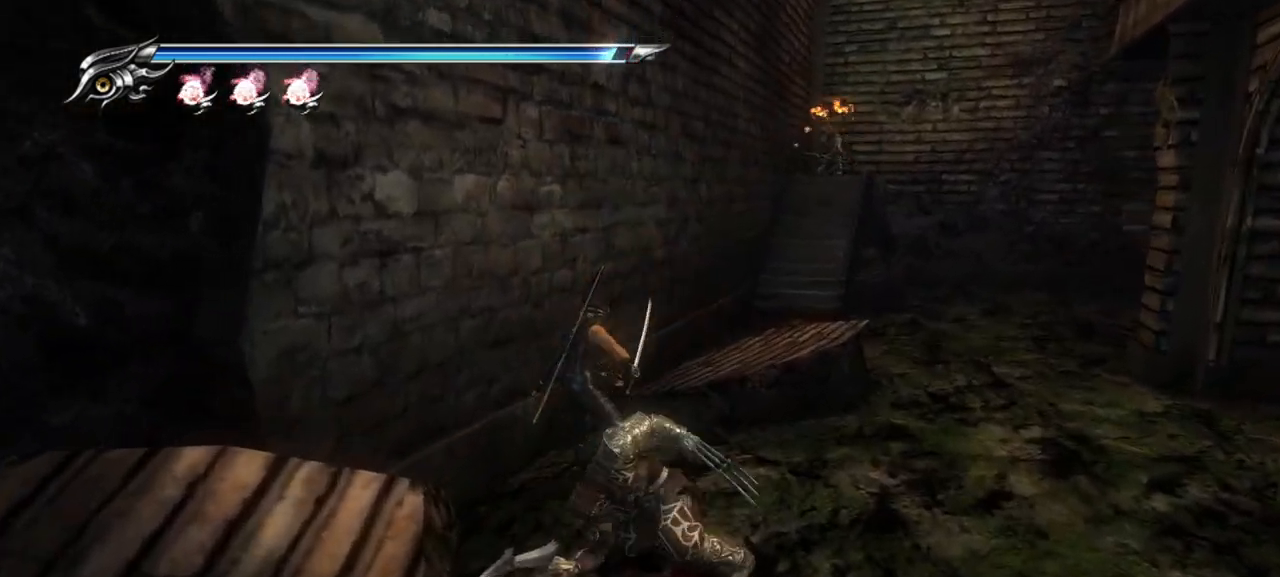
{"buttons": [], "left_stick": "down-right", "right_stick": "center", "events": [[33, "SQUARE", "down"], [117, "left_stick", "down-right"], [133, "SQUARE", "up"], [217, "TRIANGLE", "down"], [317, "TRIANGLE", "up"]]}
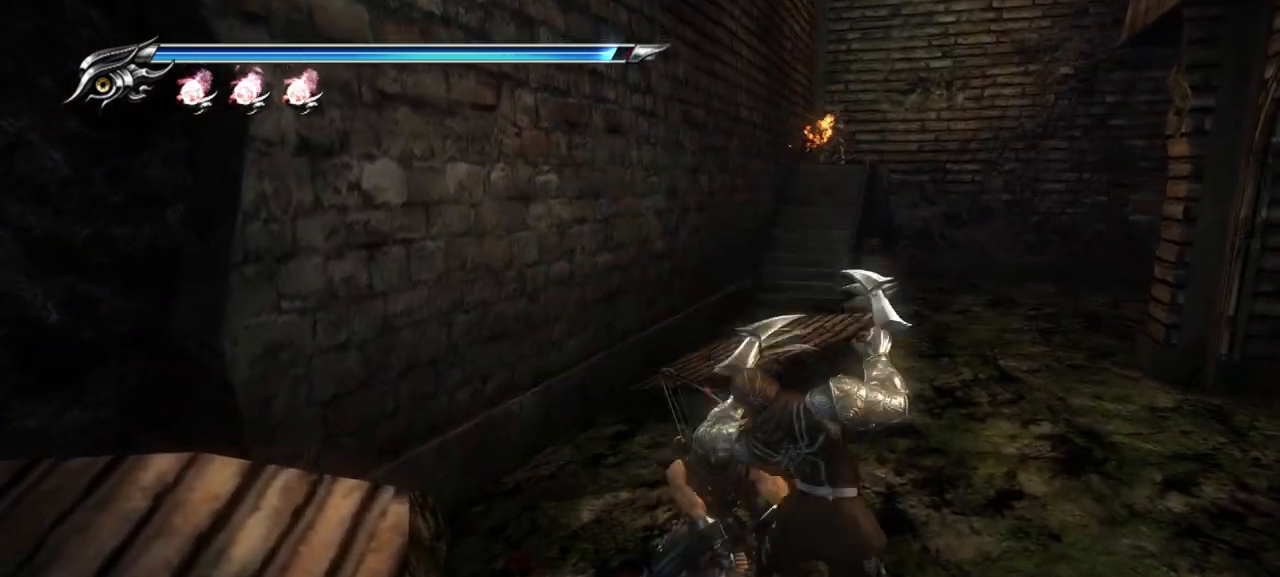
{"buttons": ["SQUARE"], "left_stick": "down-right", "right_stick": "center", "events": [[150, "SQUARE", "down"], [250, "SQUARE", "up"], [350, "SQUARE", "down"], [417, "SQUARE", "up"], [500, "SQUARE", "down"]]}
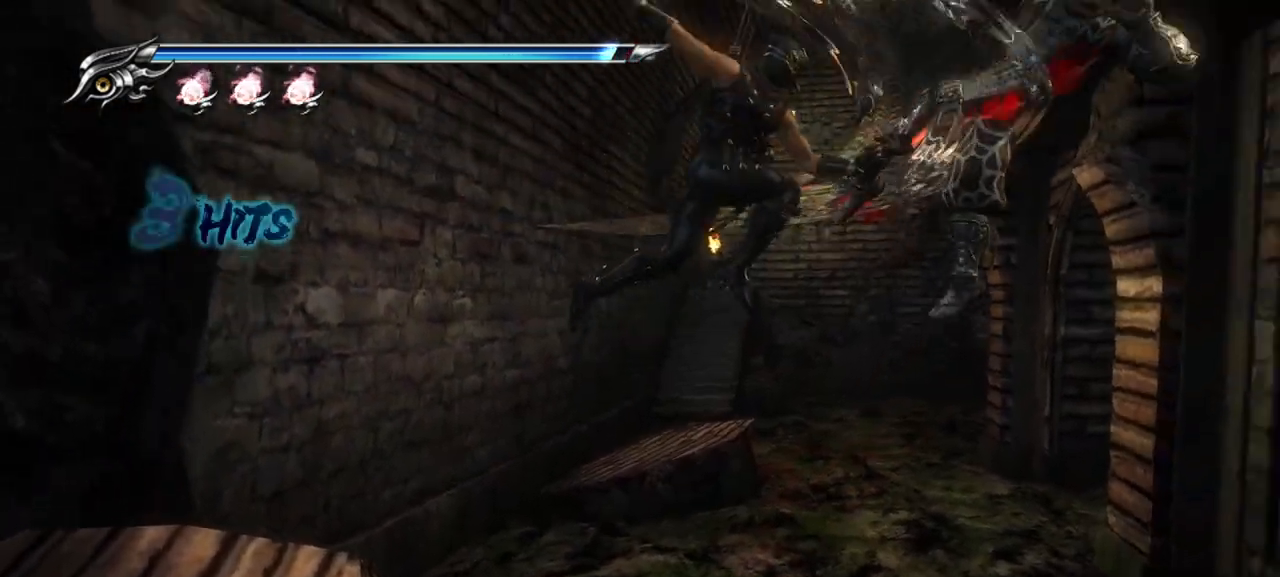
{"buttons": [], "left_stick": "center", "right_stick": "center", "events": [[67, "SQUARE", "up"], [133, "left_stick", "center"], [233, "SQUARE", "down"], [300, "SQUARE", "up"]]}
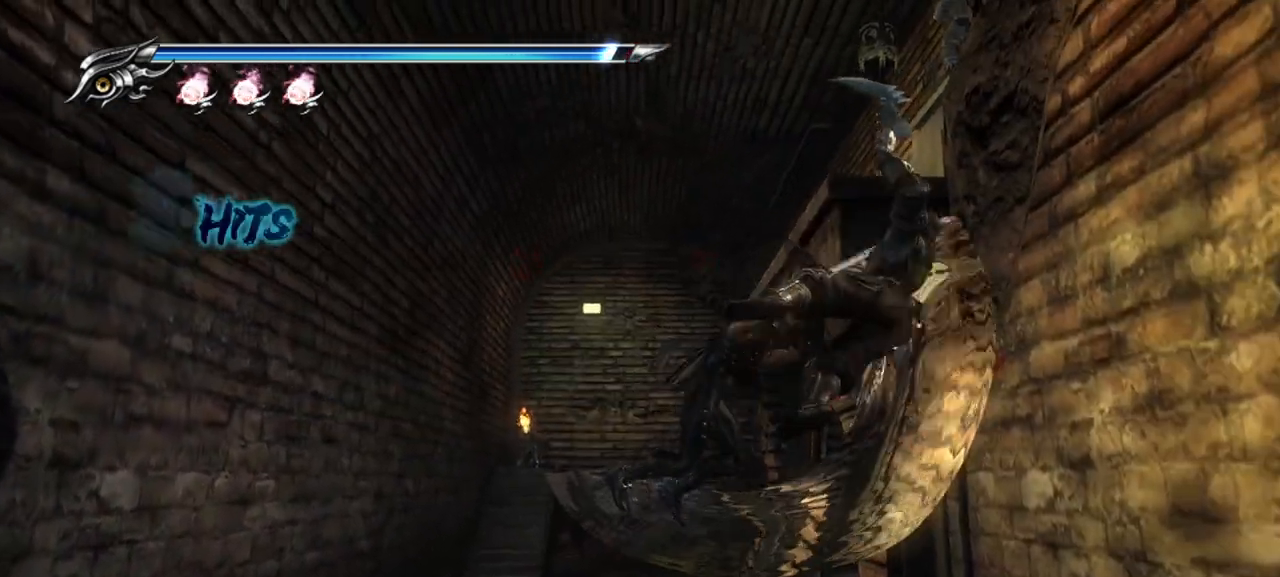
{"buttons": [], "left_stick": "center", "right_stick": "center", "events": [[133, "TRIANGLE", "down"], [233, "TRIANGLE", "up"], [317, "R1", "down"], [367, "R1", "up"]]}
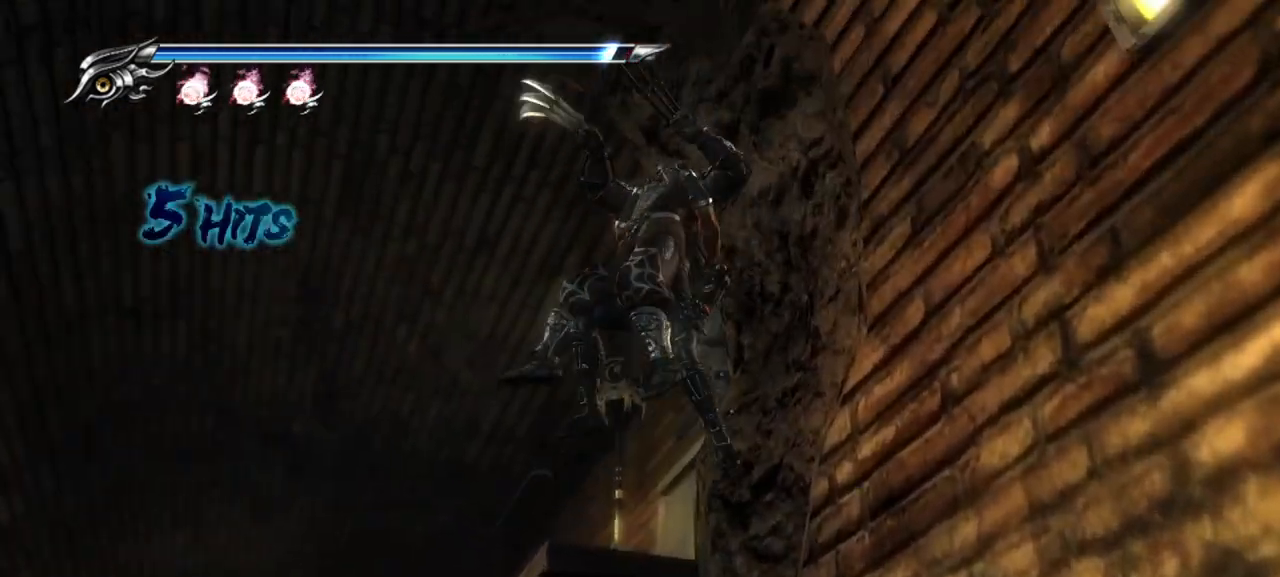
{"buttons": [], "left_stick": "center", "right_stick": "center", "events": []}
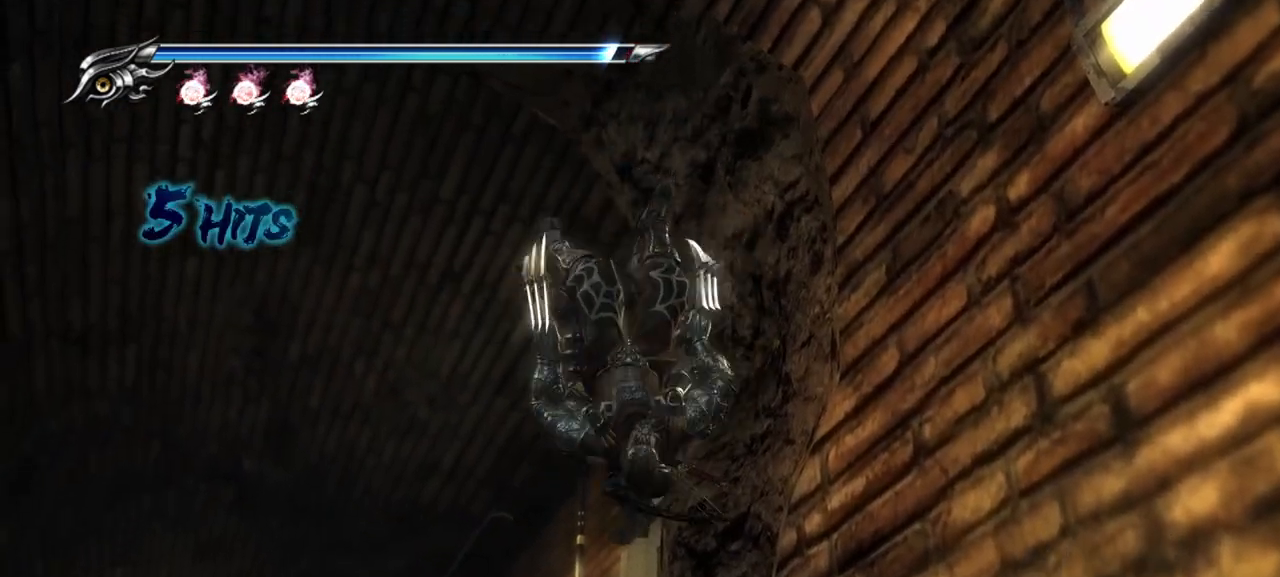
{"buttons": [], "left_stick": "center", "right_stick": "center", "events": [[17, "R2", "down"], [83, "R2", "up"]]}
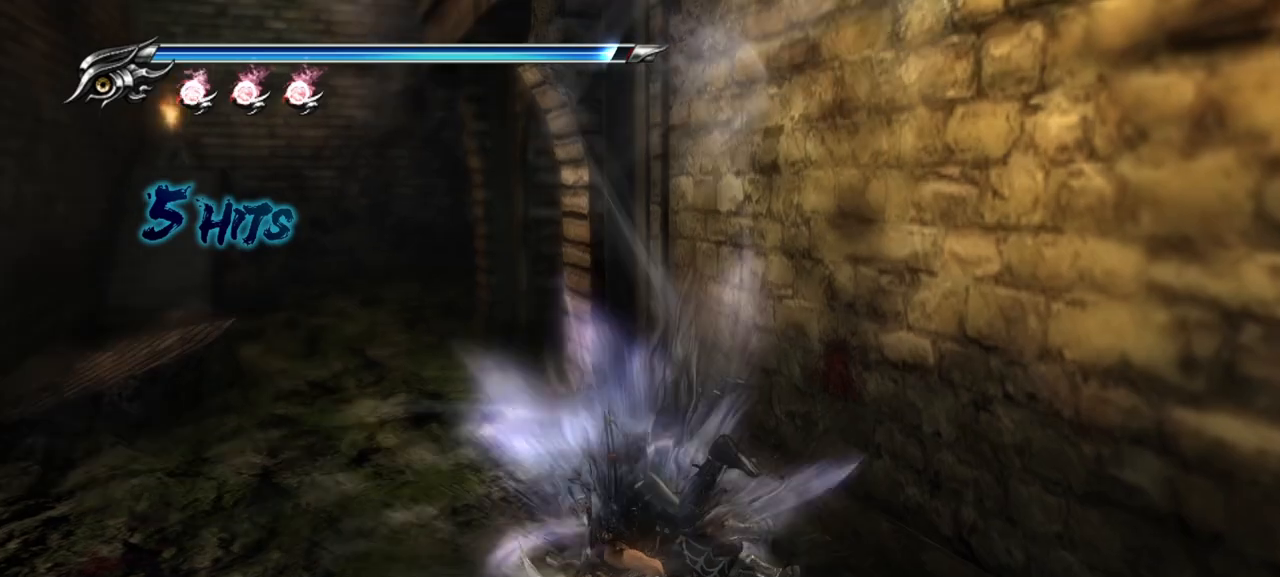
{"buttons": [], "left_stick": "center", "right_stick": "center", "events": []}
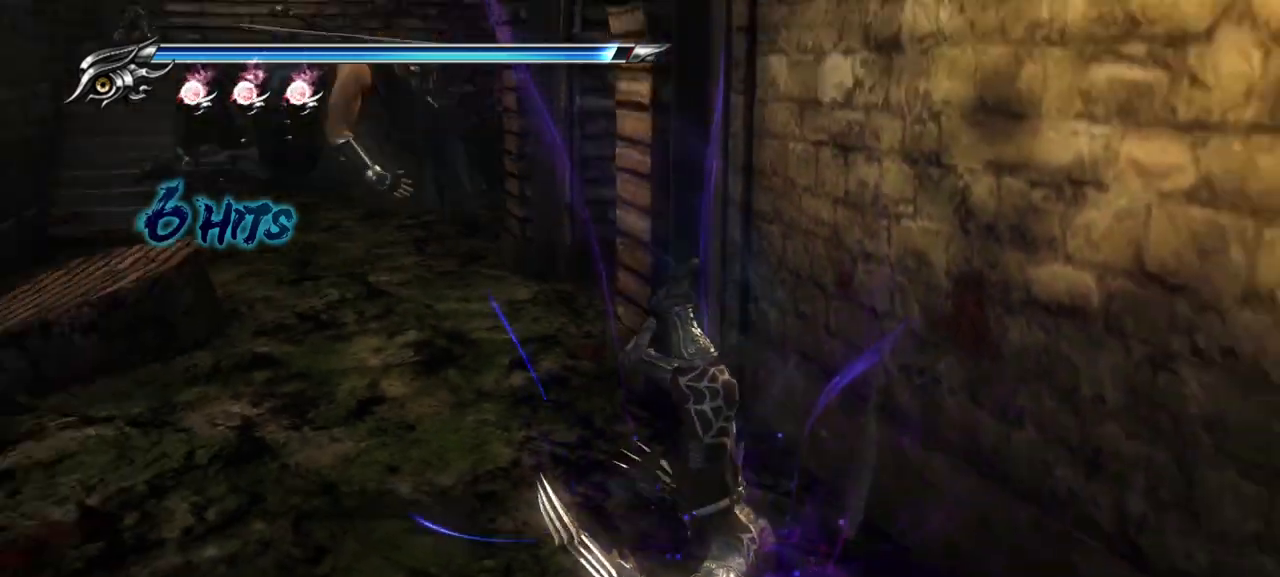
{"buttons": [], "left_stick": "center", "right_stick": "center", "events": []}
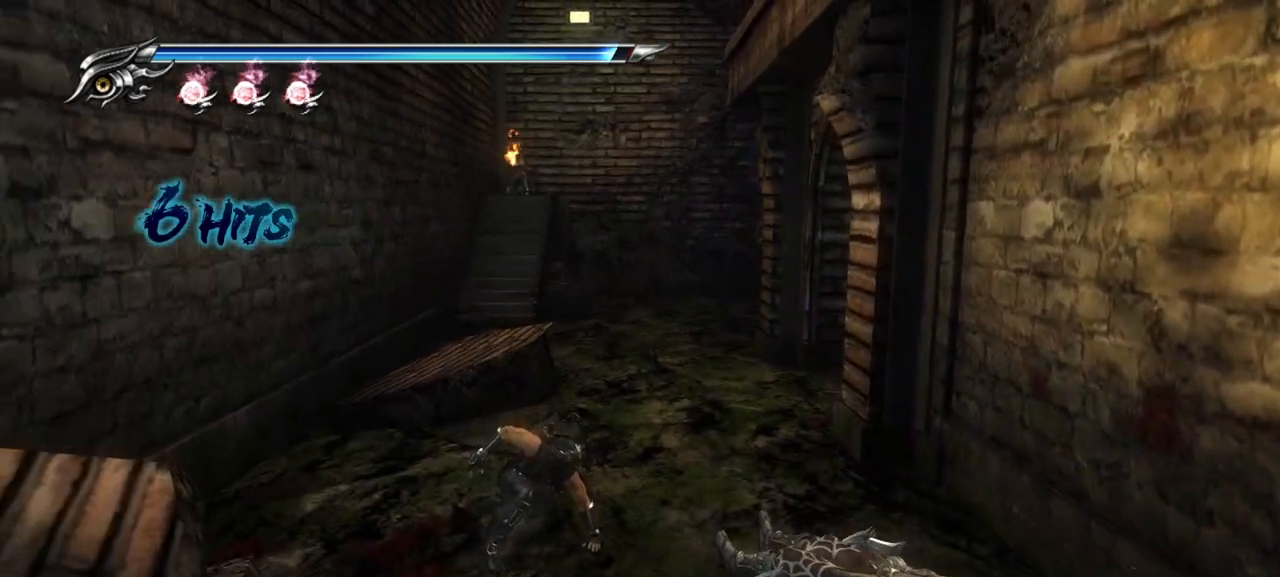
{"buttons": [], "left_stick": "up-left", "right_stick": "center", "events": [[250, "left_stick", "up-left"]]}
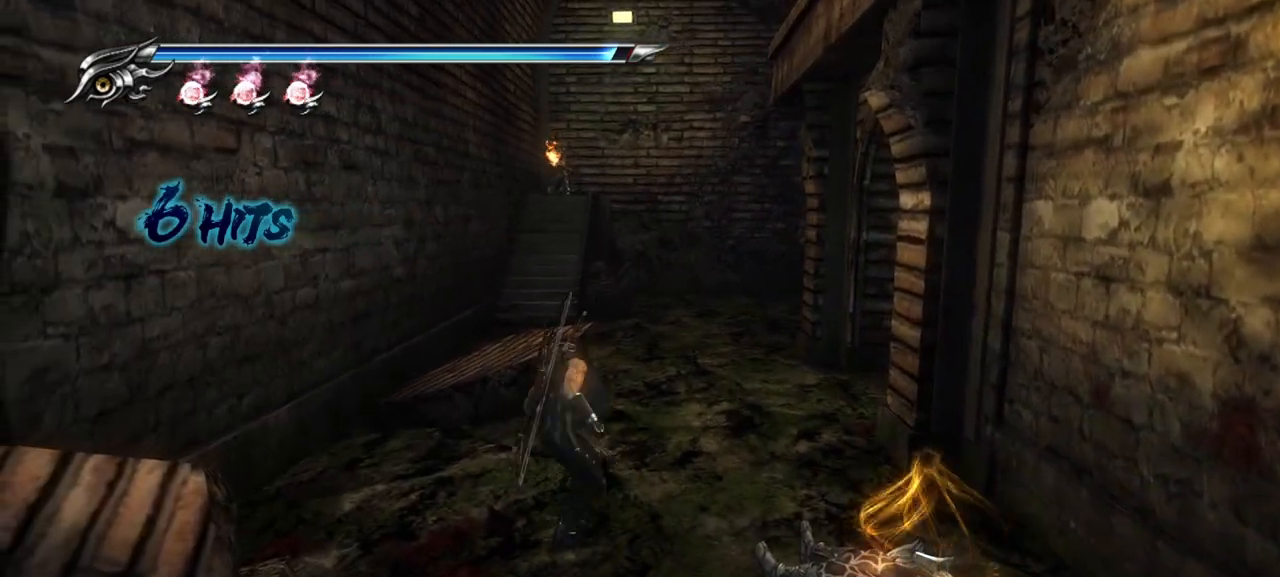
{"buttons": ["CROSS"], "left_stick": "up-left", "right_stick": "center", "events": [[183, "L1", "down"], [400, "CROSS", "down"], [417, "L1", "up"]]}